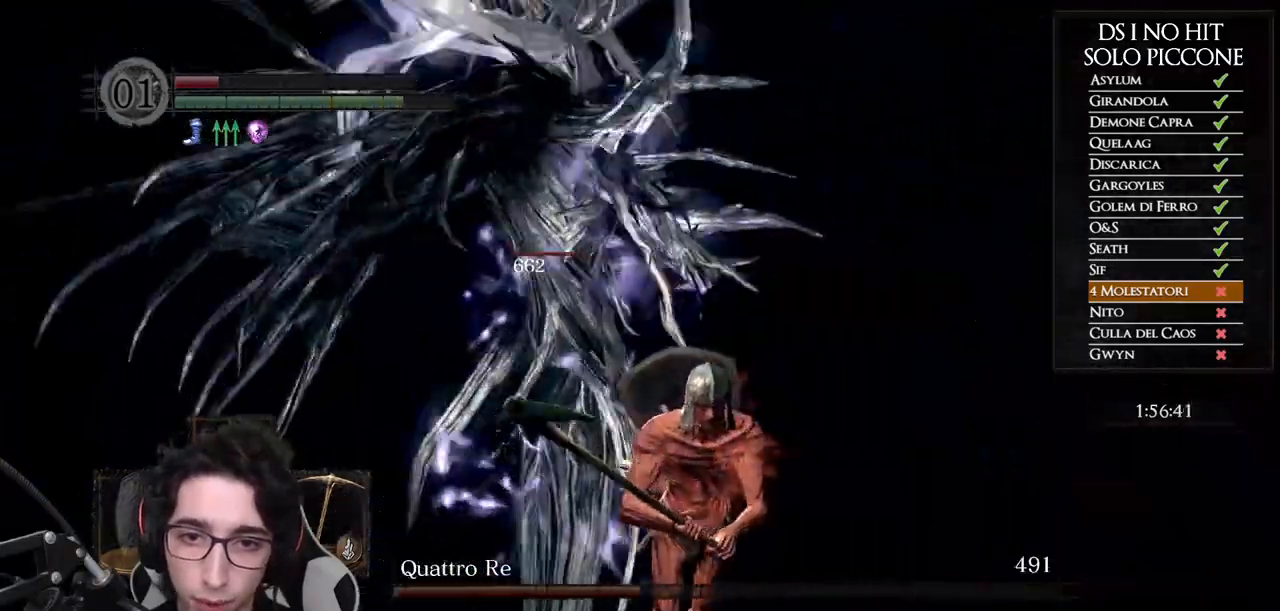
Gameplay with a controller (Xbox layout); each line is a JSON object with the inputs held at the frame after it. "events" lists button and stick changes between this image and that frame as [ms after this image, input, new state], when the widget could be followed in between. Not read: L2 R2.
{"buttons": ["B"], "left_stick": "down", "right_stick": "center", "events": [[217, "B", "down"]]}
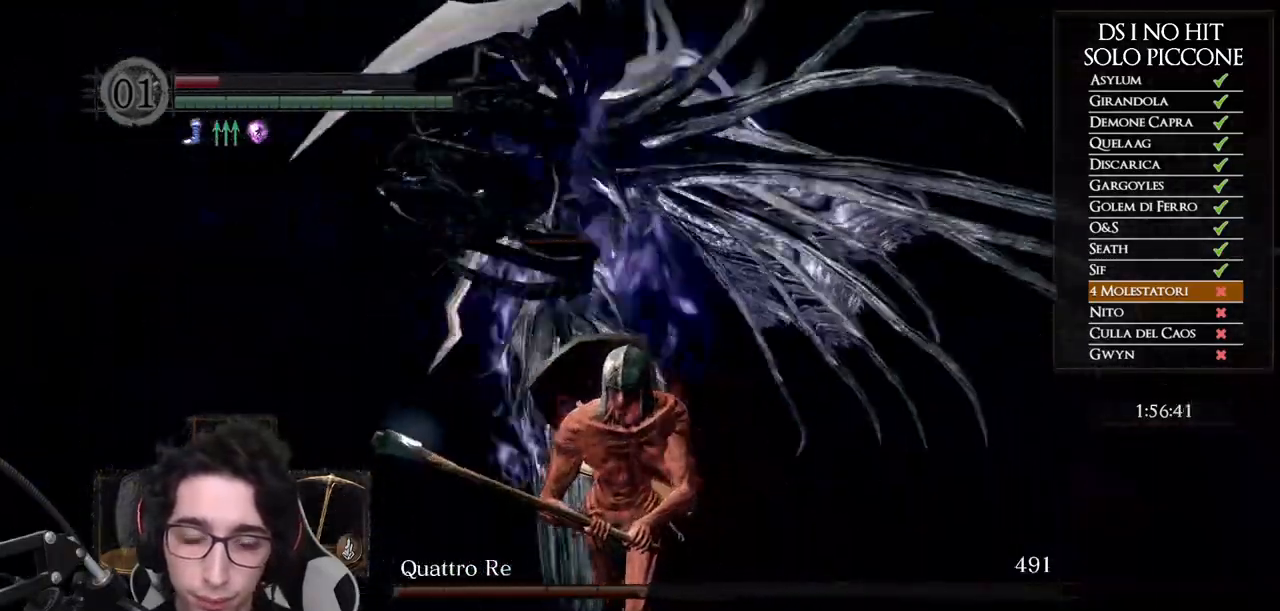
{"buttons": ["B"], "left_stick": "down", "right_stick": "center", "events": []}
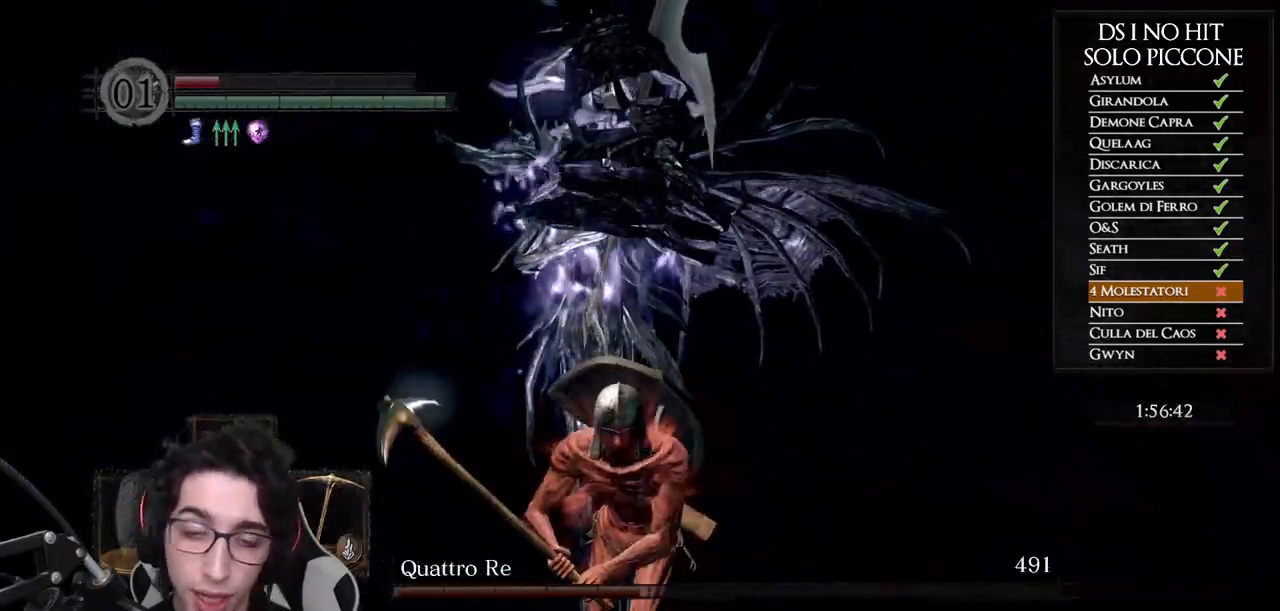
{"buttons": ["B"], "left_stick": "down", "right_stick": "center", "events": []}
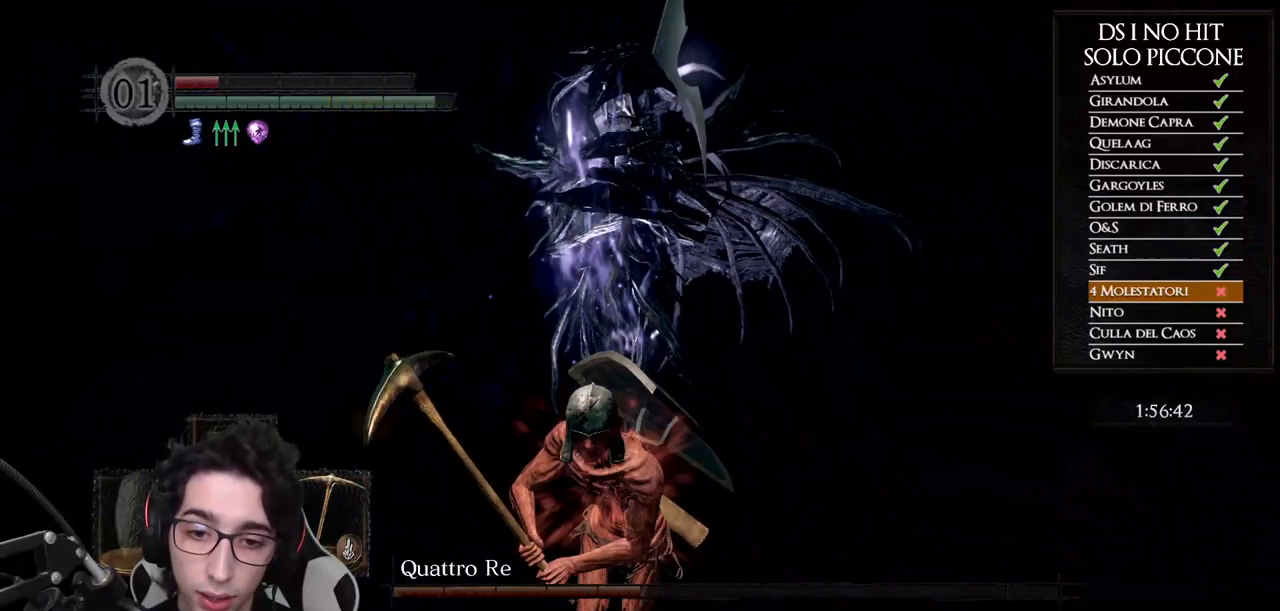
{"buttons": ["B"], "left_stick": "down", "right_stick": "center", "events": []}
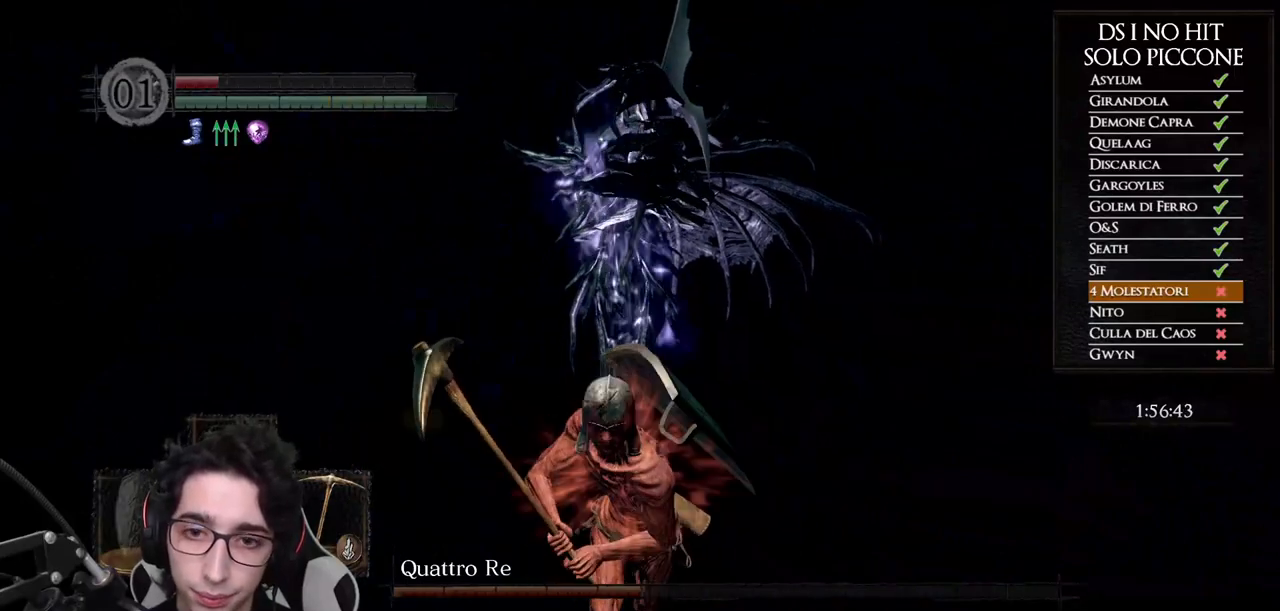
{"buttons": ["B"], "left_stick": "down", "right_stick": "center", "events": []}
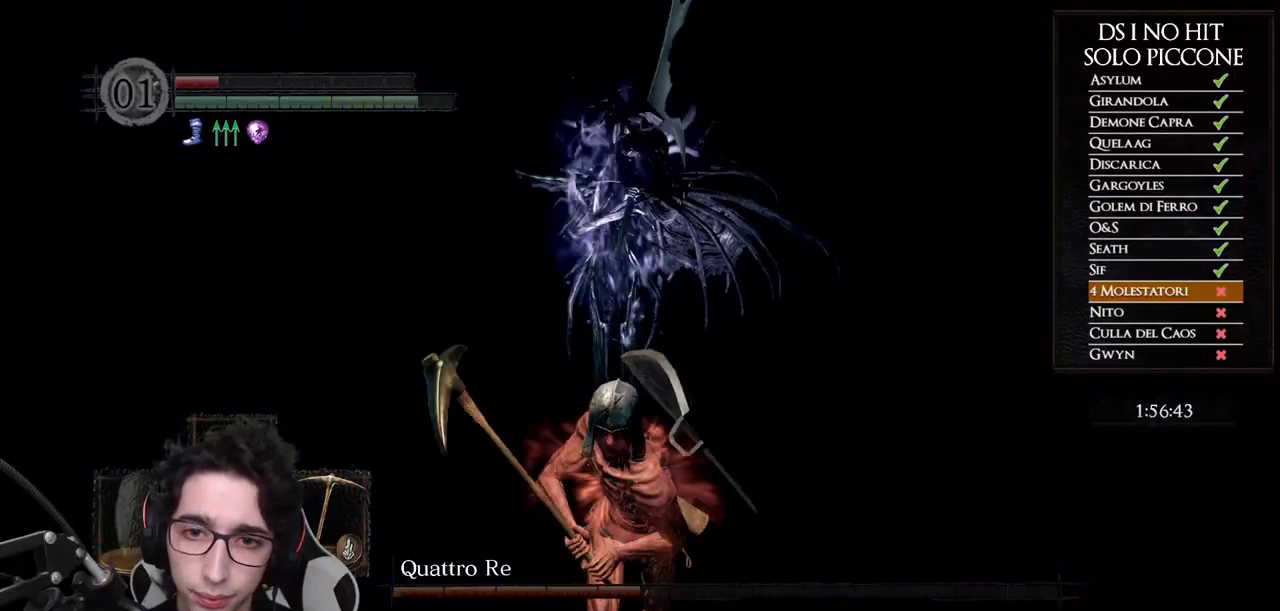
{"buttons": [], "left_stick": "down", "right_stick": "center", "events": [[83, "B", "up"], [300, "right_stick", "up"], [383, "right_stick", "center"]]}
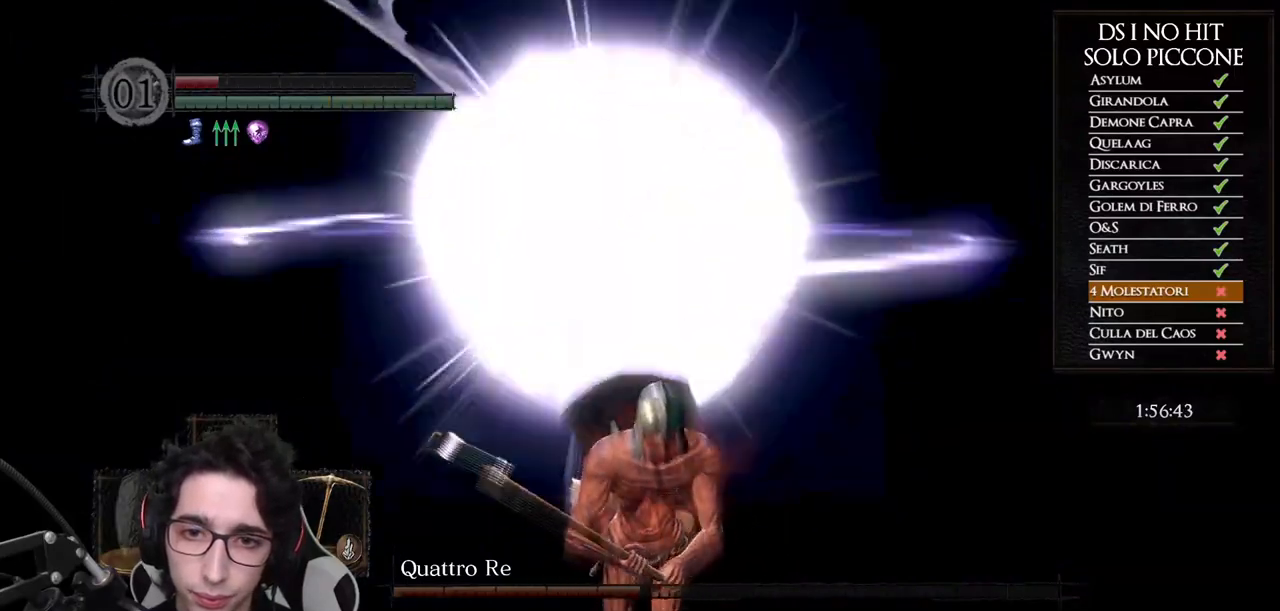
{"buttons": [], "left_stick": "center", "right_stick": "center", "events": [[133, "right_stick", "up-right"], [233, "right_stick", "center"], [417, "left_stick", "center"]]}
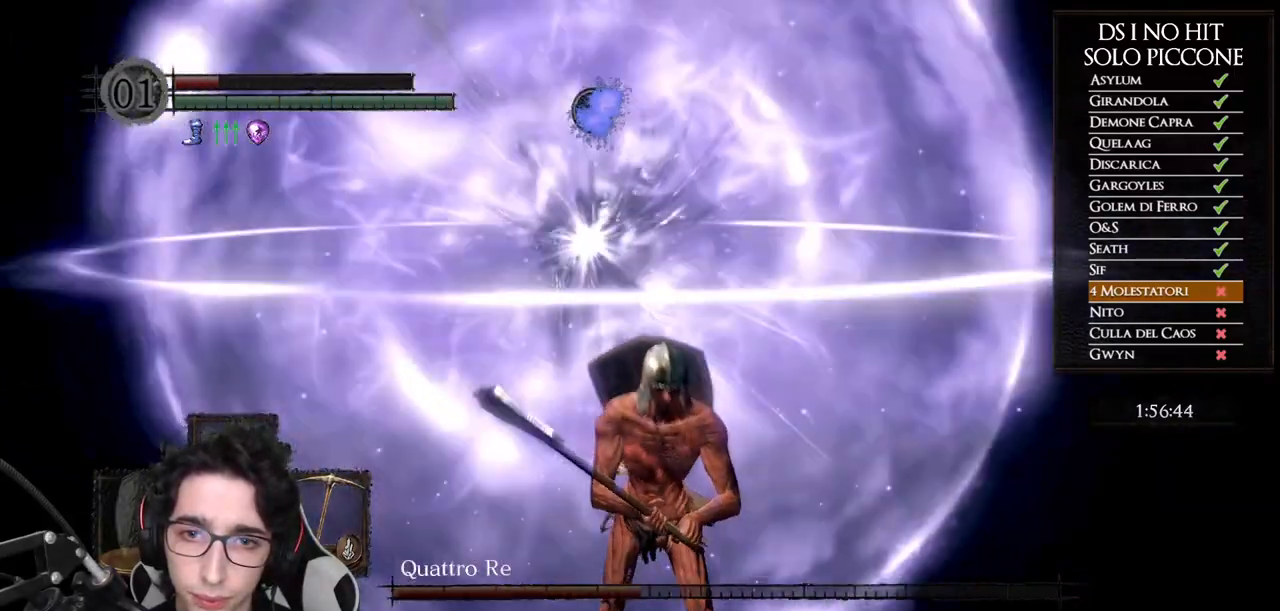
{"buttons": [], "left_stick": "left", "right_stick": "center", "events": [[167, "left_stick", "down"], [500, "left_stick", "left"]]}
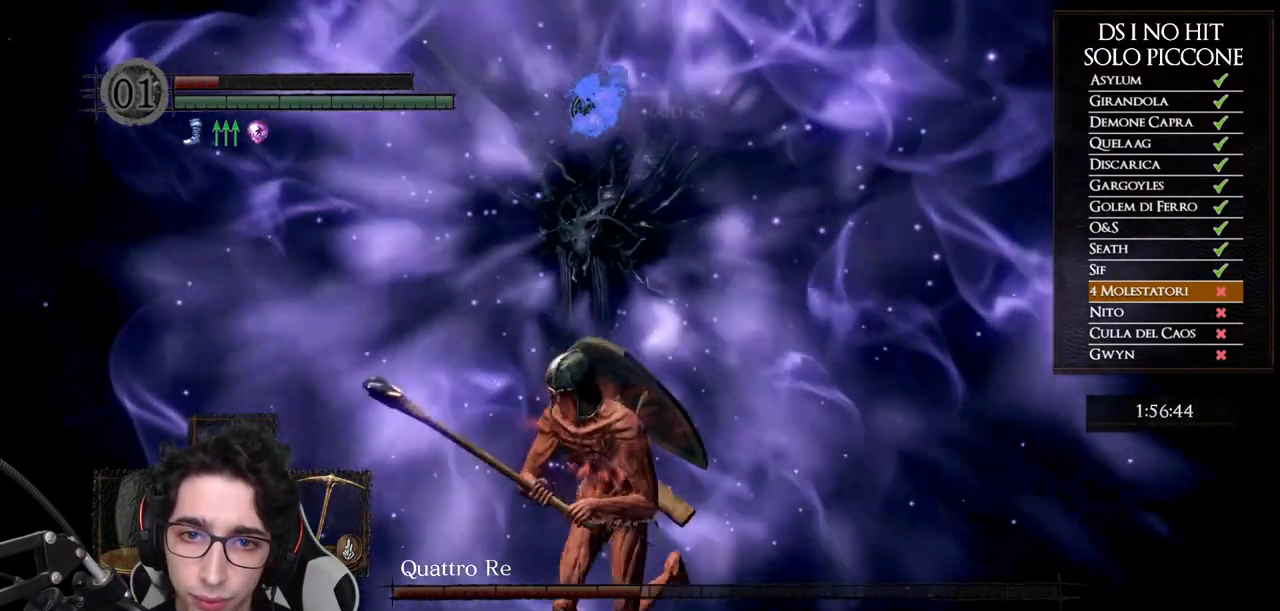
{"buttons": ["B"], "left_stick": "up", "right_stick": "center", "events": [[33, "B", "down"], [50, "left_stick", "up-left"], [150, "left_stick", "up"], [300, "left_stick", "up-right"], [433, "left_stick", "up"]]}
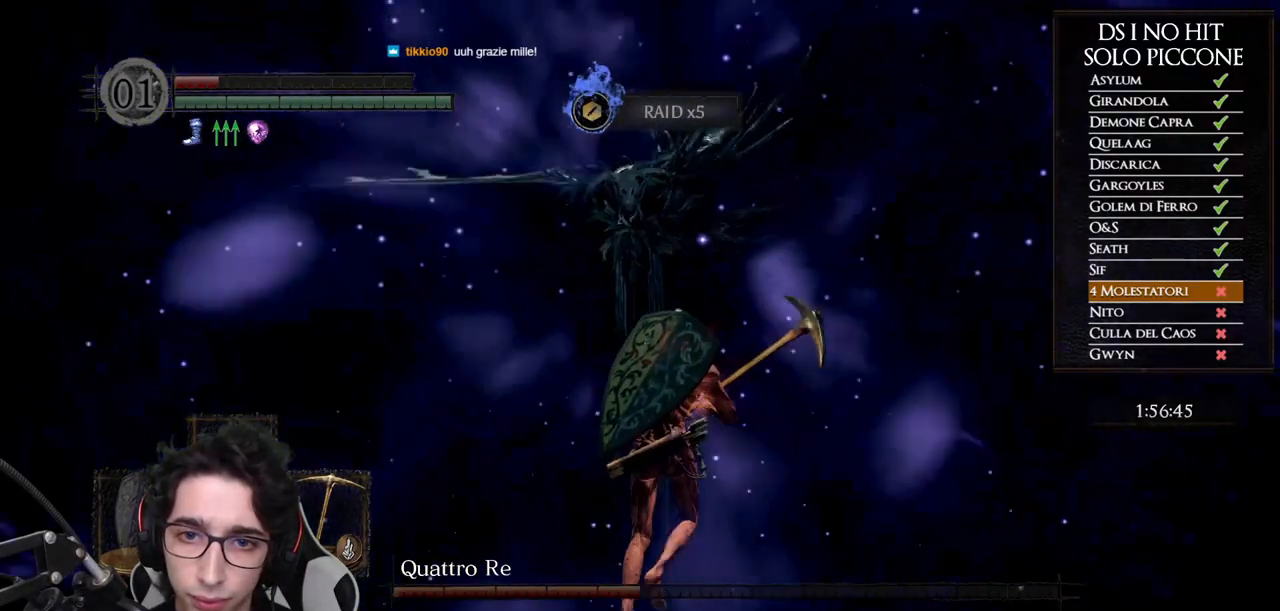
{"buttons": ["B"], "left_stick": "up", "right_stick": "center", "events": []}
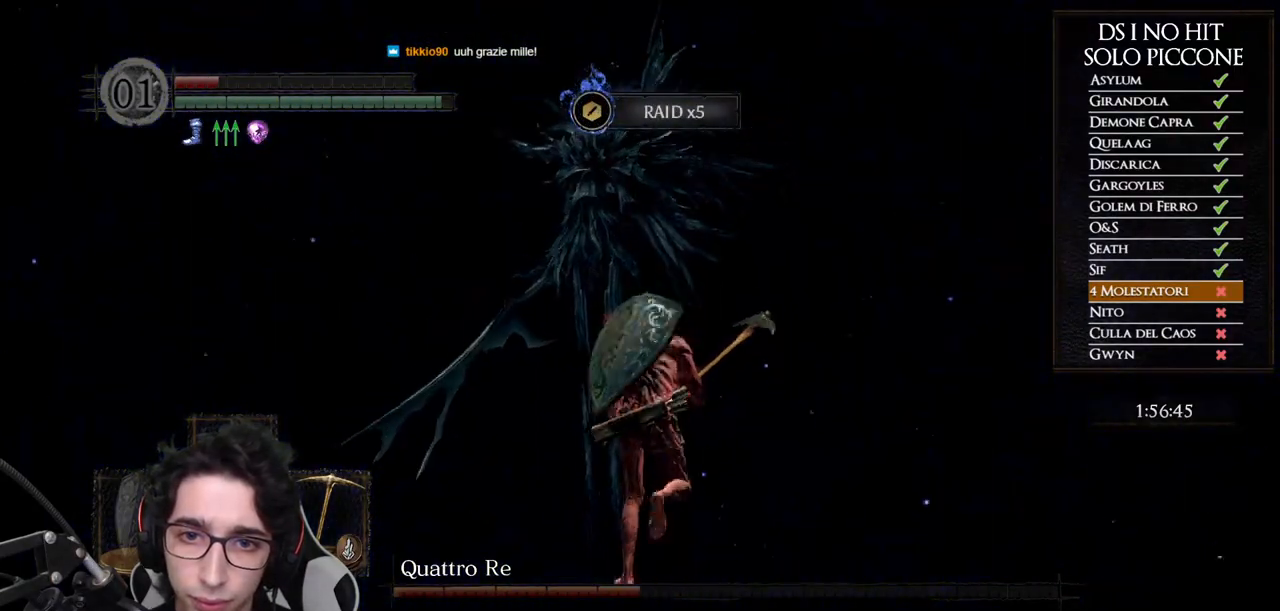
{"buttons": ["B"], "left_stick": "up", "right_stick": "center", "events": []}
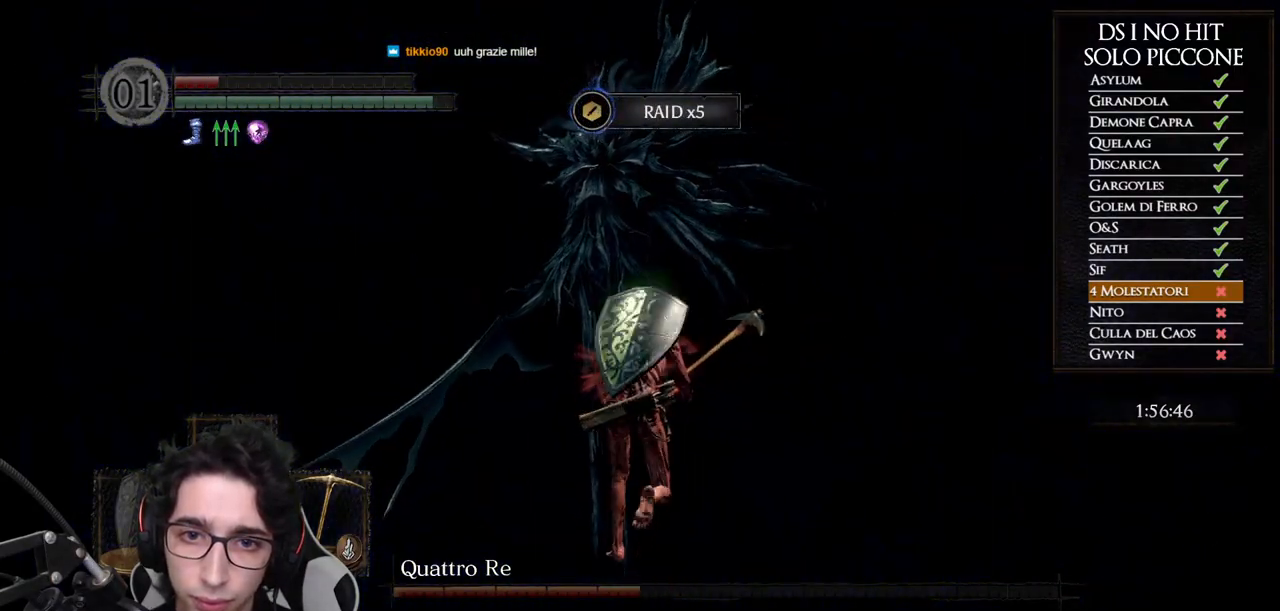
{"buttons": ["B"], "left_stick": "up", "right_stick": "center", "events": []}
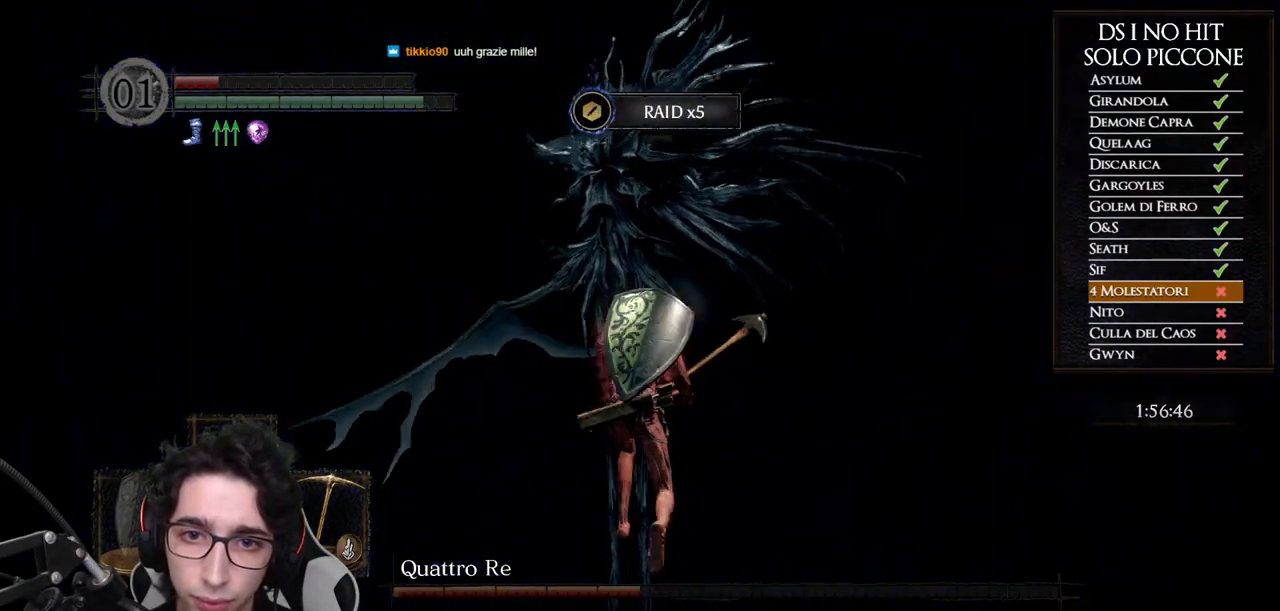
{"buttons": ["B"], "left_stick": "up-left", "right_stick": "center", "events": [[500, "left_stick", "up-left"]]}
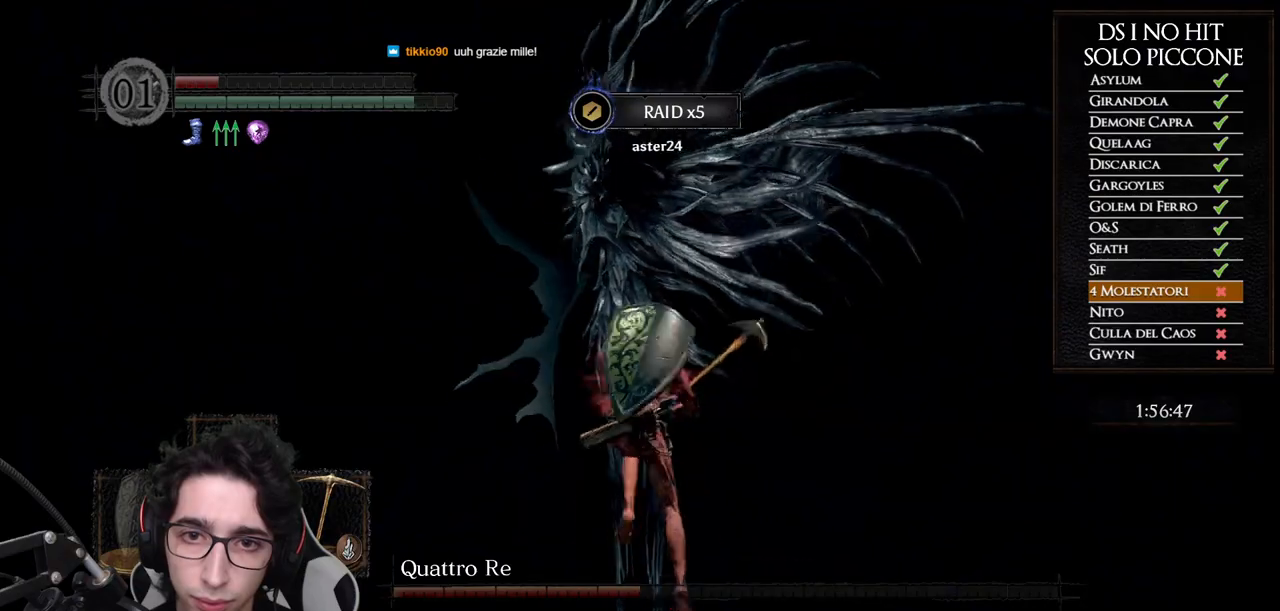
{"buttons": ["B"], "left_stick": "up-left", "right_stick": "center", "events": []}
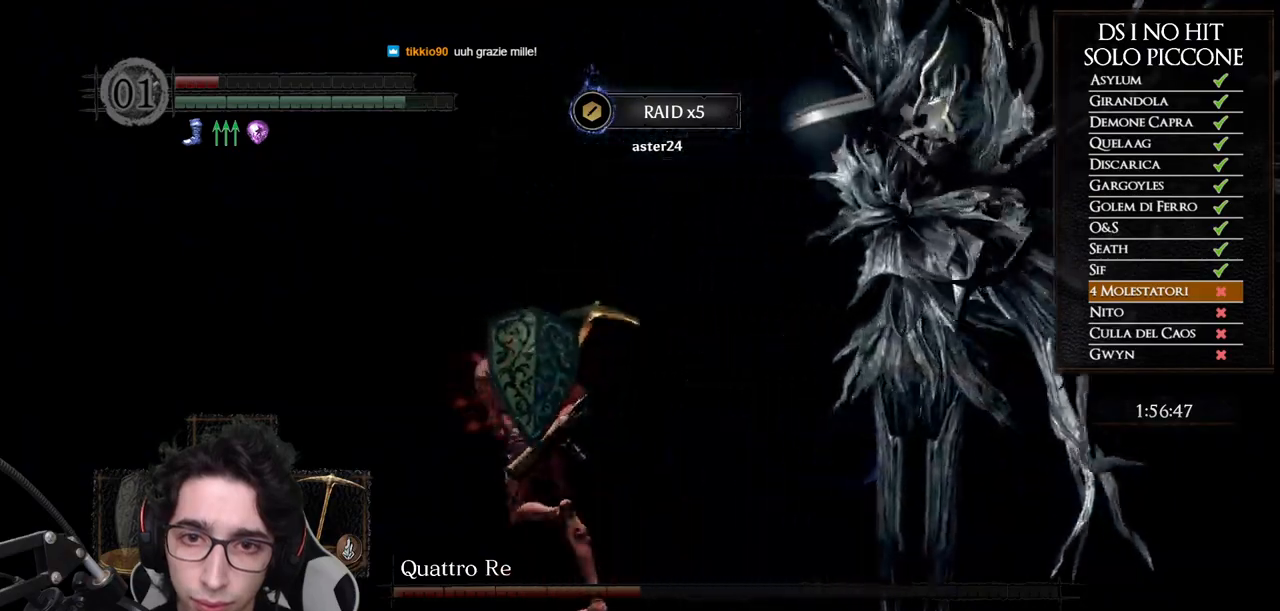
{"buttons": ["B"], "left_stick": "up-right", "right_stick": "center", "events": [[250, "left_stick", "up"], [367, "left_stick", "up-right"]]}
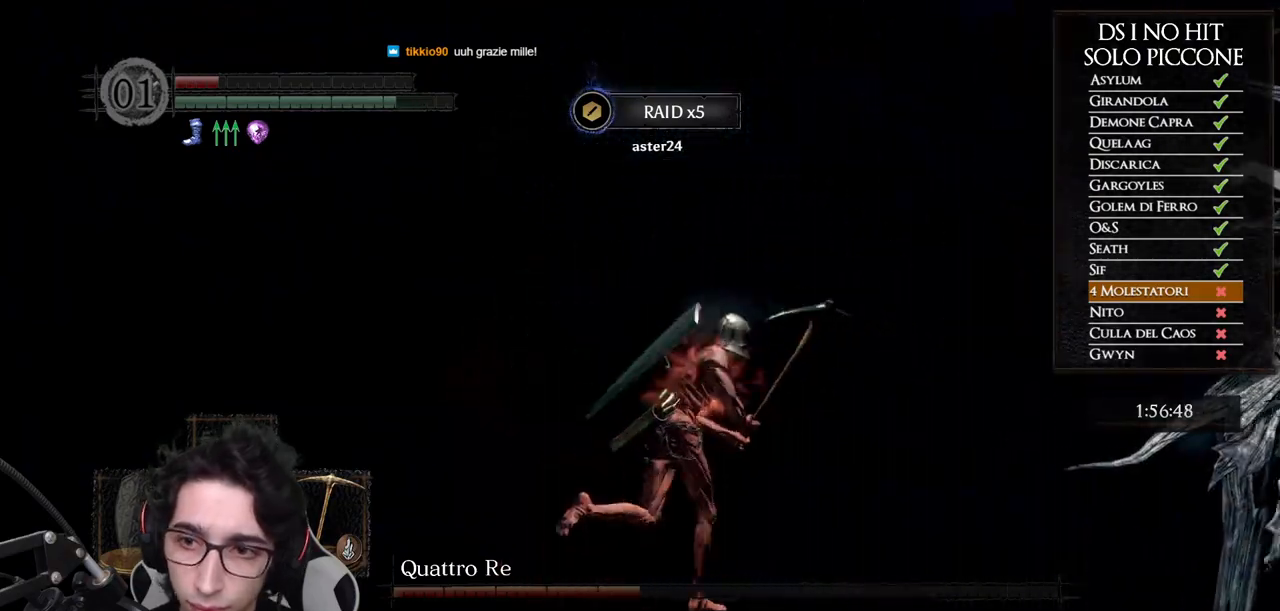
{"buttons": [], "left_stick": "up-right", "right_stick": "center", "events": [[383, "B", "up"]]}
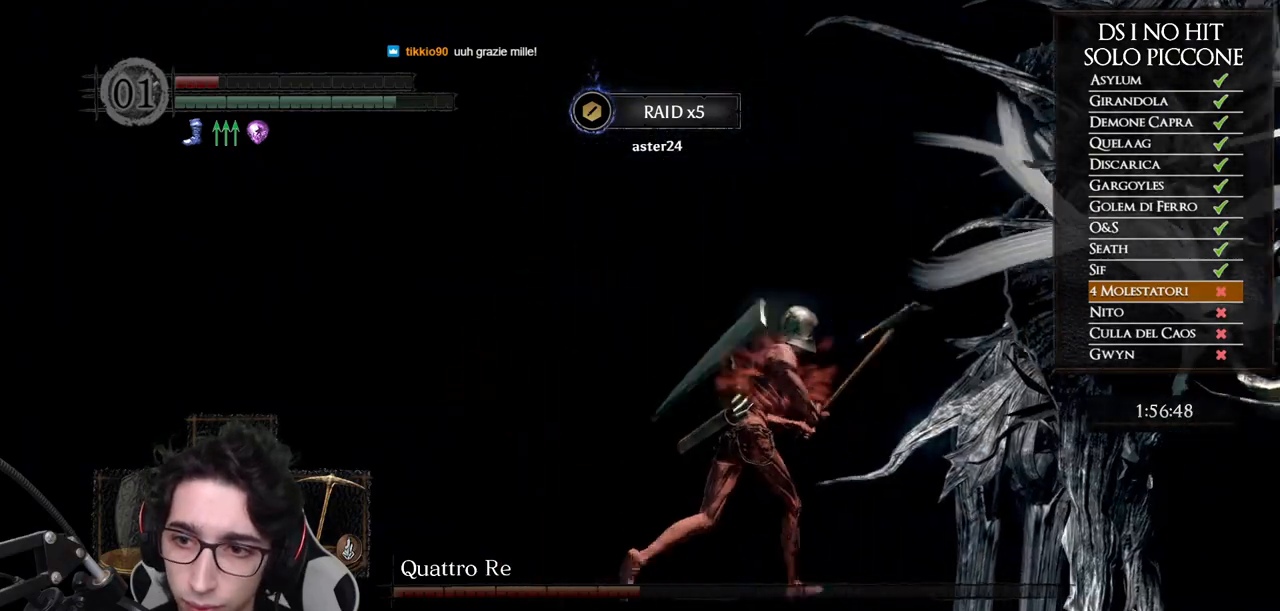
{"buttons": [], "left_stick": "up", "right_stick": "up-right", "events": [[67, "right_stick", "right"], [200, "right_stick", "up-right"], [233, "left_stick", "up"], [317, "R1", "down"], [450, "R1", "up"]]}
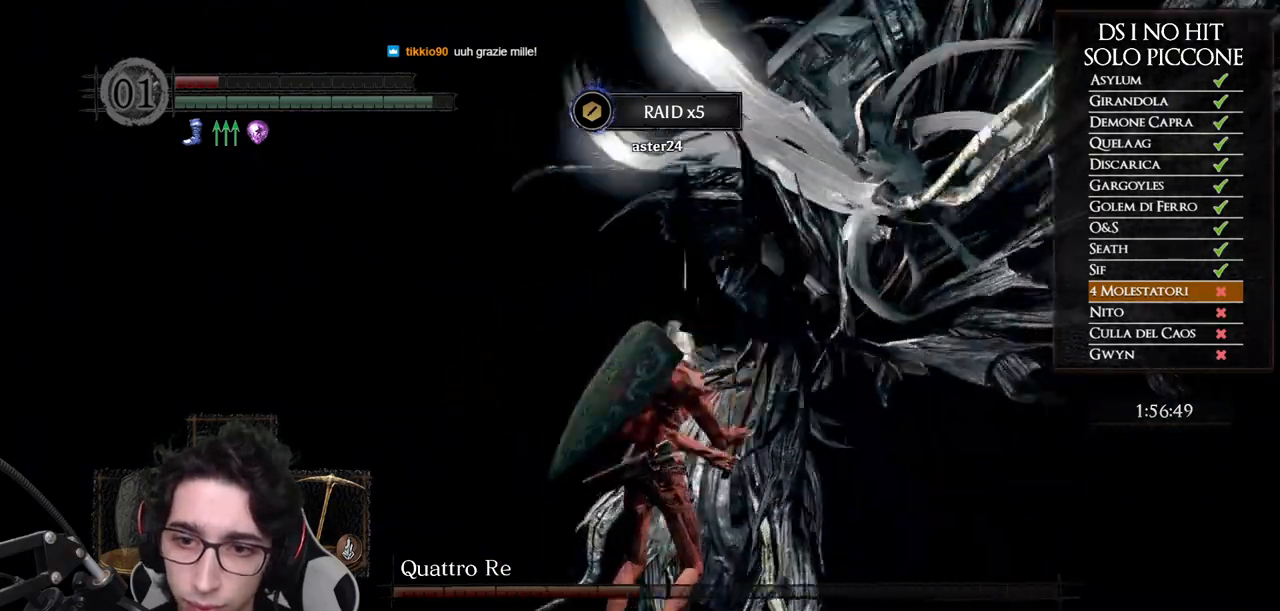
{"buttons": [], "left_stick": "up-right", "right_stick": "right", "events": [[17, "right_stick", "center"], [383, "right_stick", "right"], [433, "left_stick", "up-right"]]}
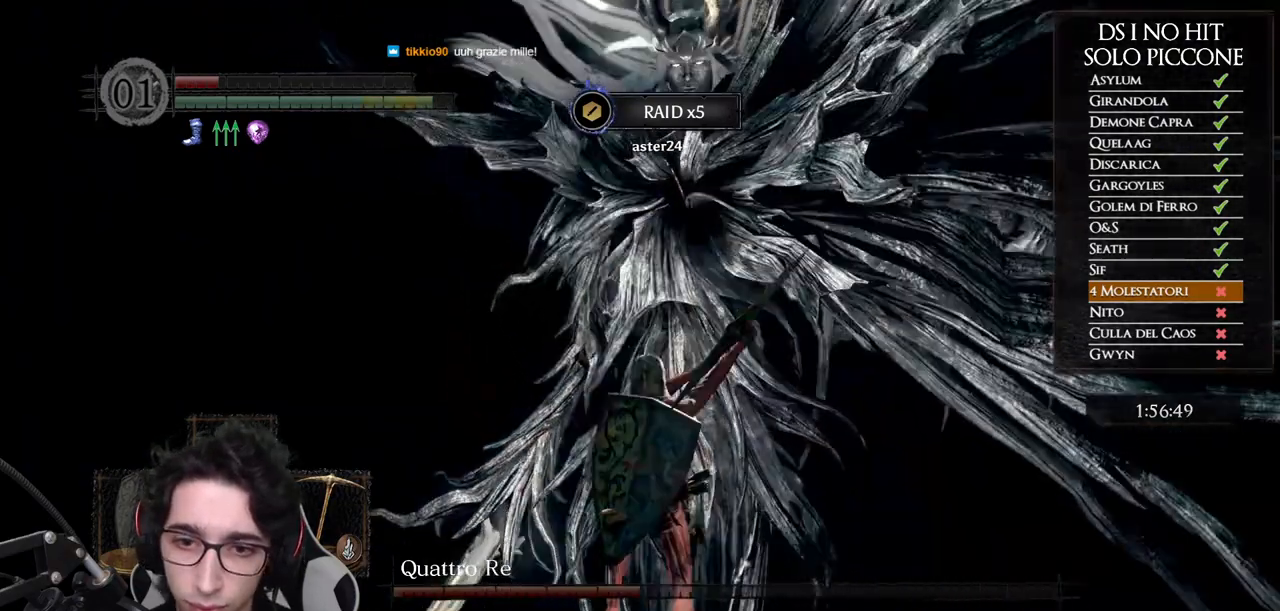
{"buttons": [], "left_stick": "down-right", "right_stick": "right", "events": [[33, "left_stick", "right"], [217, "left_stick", "down-right"]]}
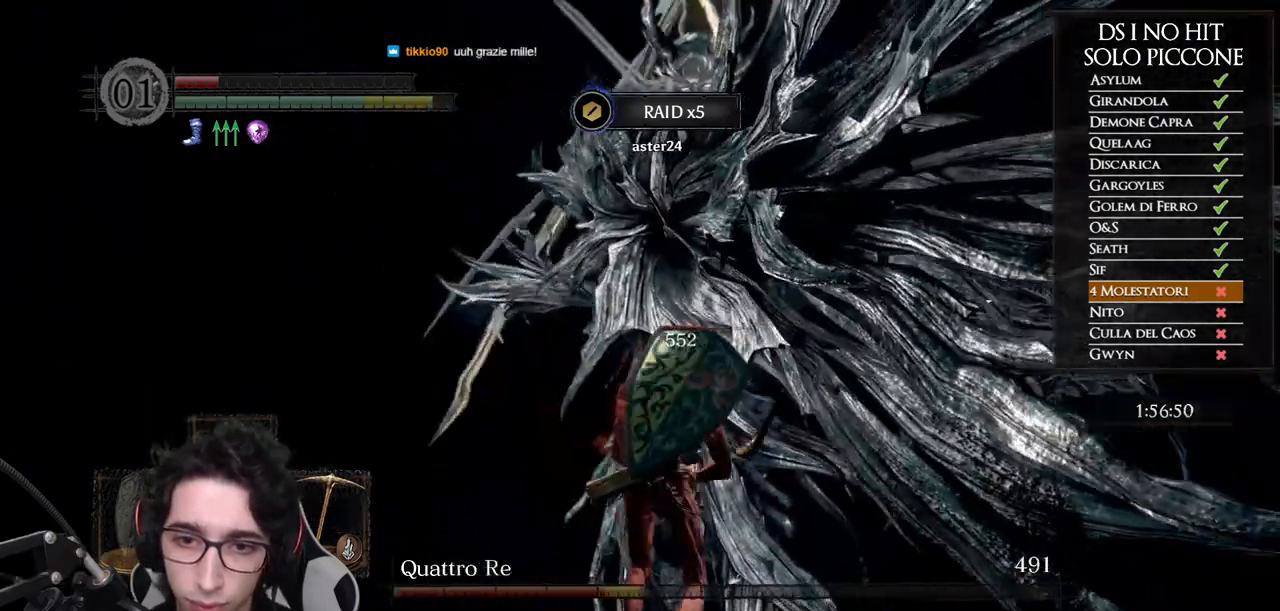
{"buttons": ["B"], "left_stick": "down-left", "right_stick": "center", "events": [[133, "left_stick", "down"], [167, "right_stick", "center"], [383, "left_stick", "down-left"], [483, "B", "down"]]}
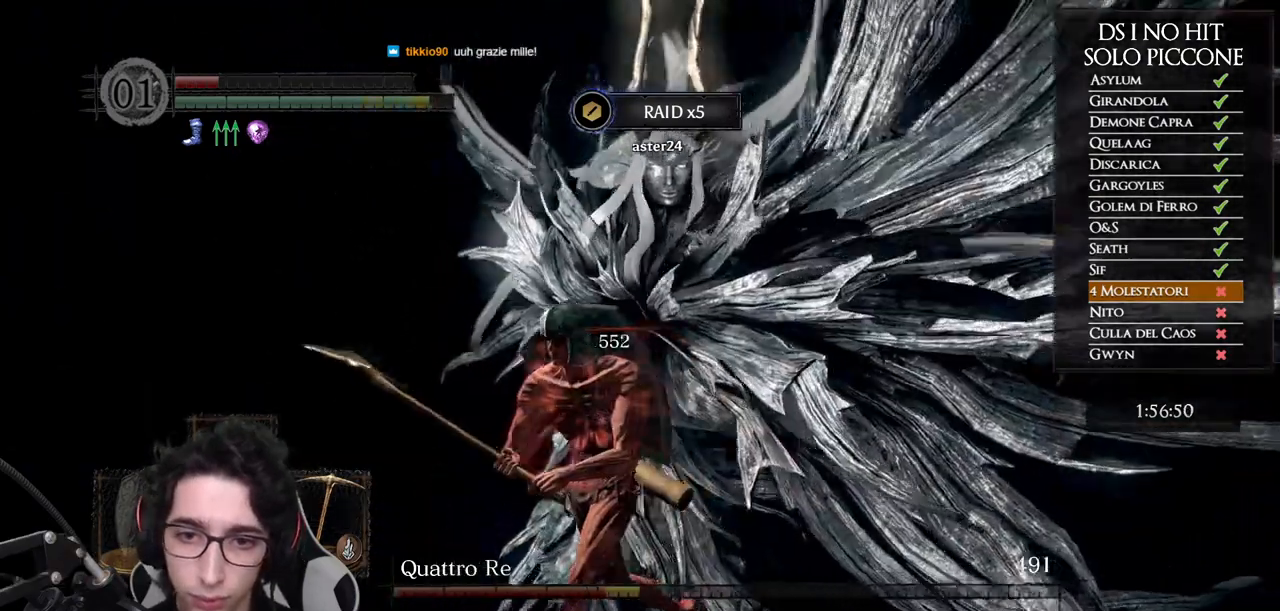
{"buttons": [], "left_stick": "down", "right_stick": "right", "events": [[83, "B", "up"], [167, "right_stick", "right"], [500, "left_stick", "down"]]}
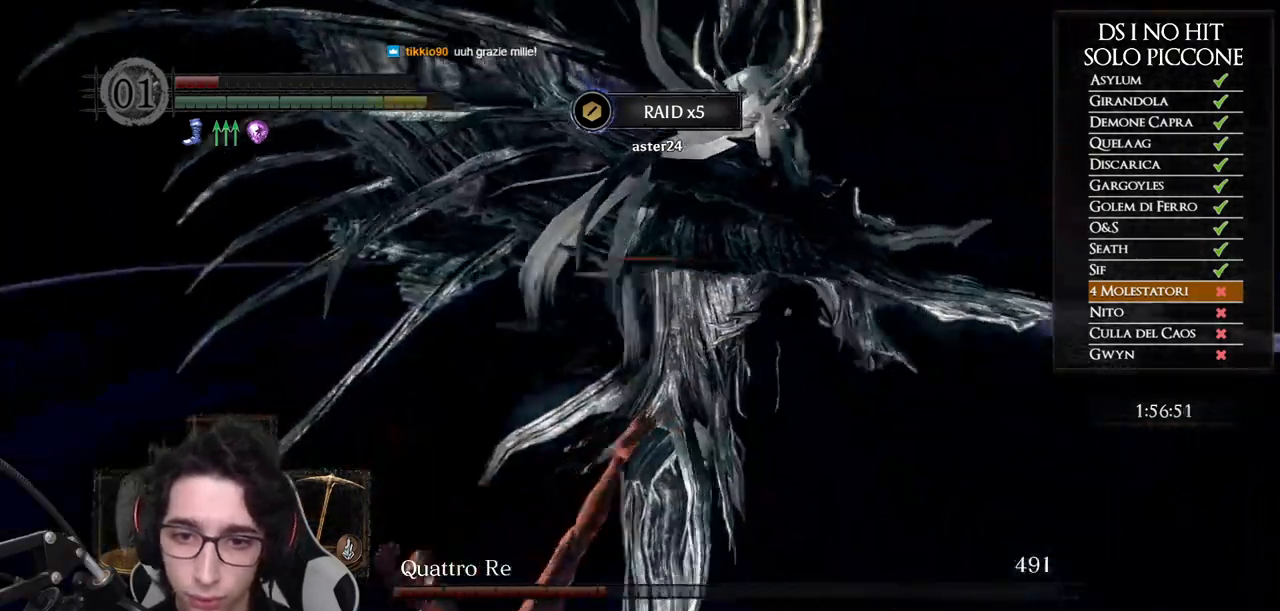
{"buttons": [], "left_stick": "down-right", "right_stick": "center", "events": [[133, "right_stick", "center"], [183, "left_stick", "down-right"]]}
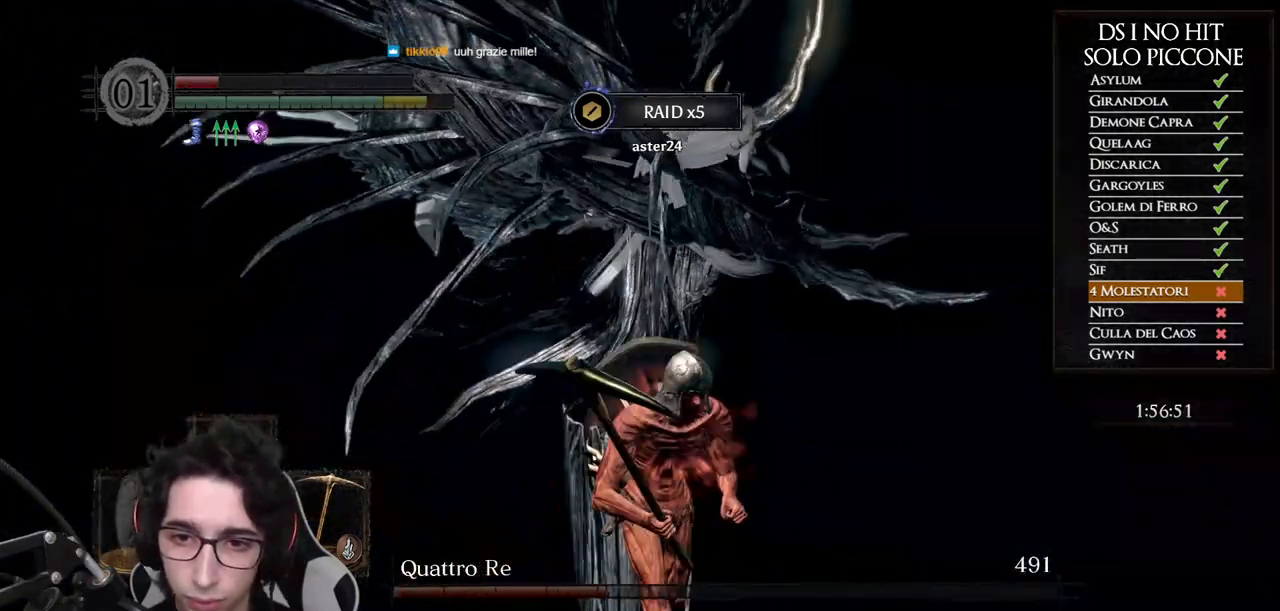
{"buttons": [], "left_stick": "right", "right_stick": "center"}